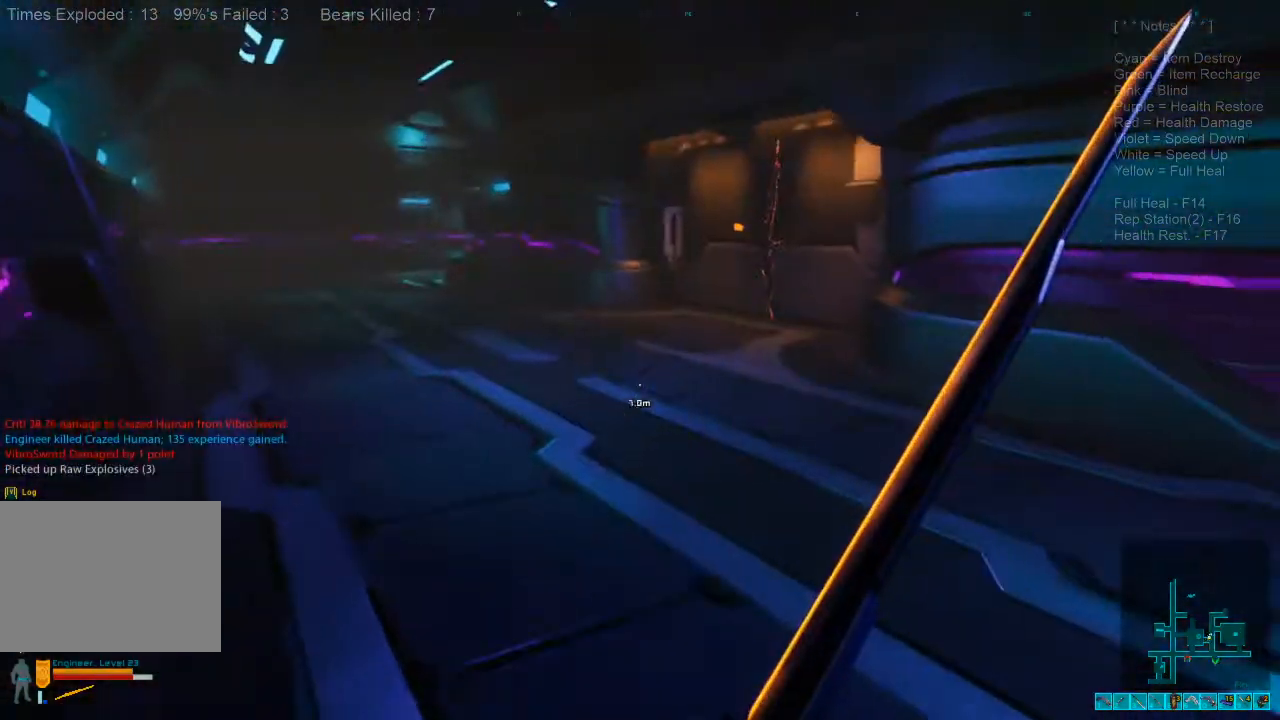
Gameplay with keyboard and mouse; each line is a JSON object with the keys and mouse buttons held at the frame after it. "events" lists presses ("down") and releases ("up") of "1", "2", "3", "4", "a", "alt", "c", "caps_lock", "ctrl", "d", "e", "f", "q", "r", "s", "shift", "space", "super", "tab", "tilde", "v", "w", "x", "z", "mouse_left", "mouse_wheel" and "mouse_right" between this image and that frame as [ms after this image, input, new state], when the widget could be followed in between. "mouse_left", "mouse_wheel", "mouse_right" = the "left", "wheel", "right" buttons of the "mouse" list. No other keys are recorded. "wheel" means that the mouse wheel is clicked or scrolled. Mouse movement is not recorded.
{"keys": ["shift", "w"], "mouse": [], "events": []}
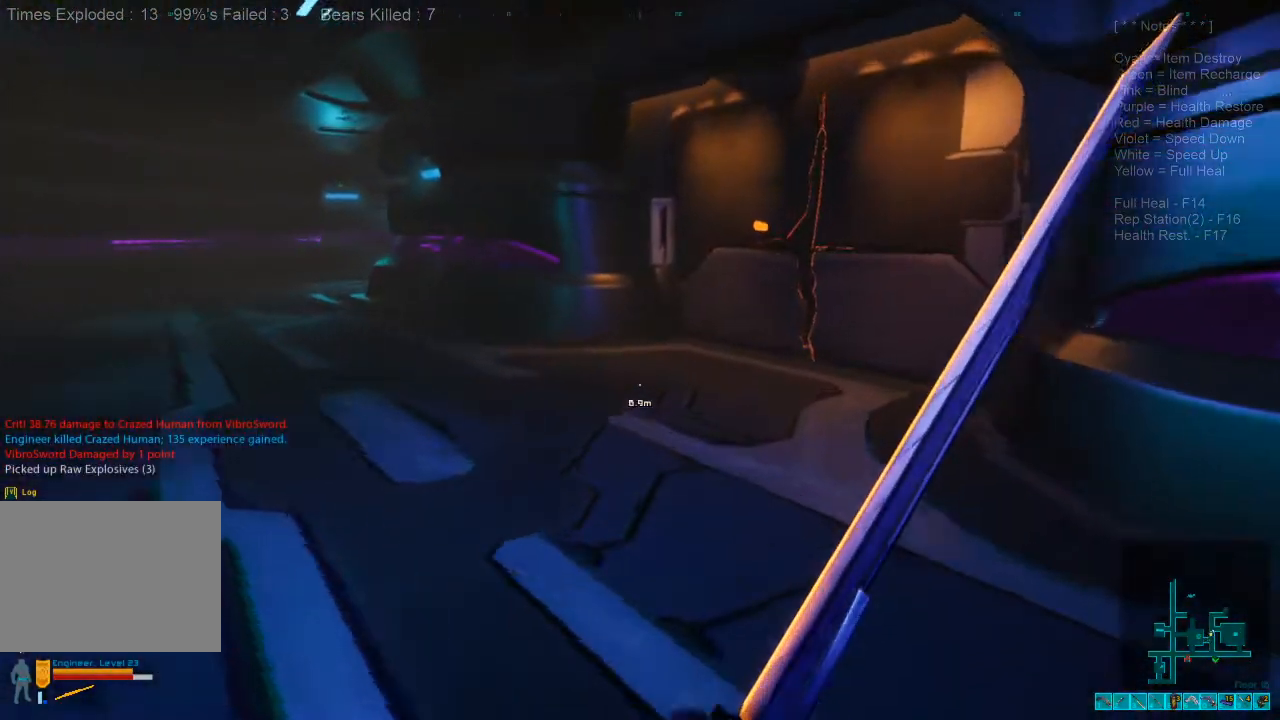
{"keys": ["a", "w"], "mouse": [], "events": [[167, "shift", "up"], [200, "a", "down"]]}
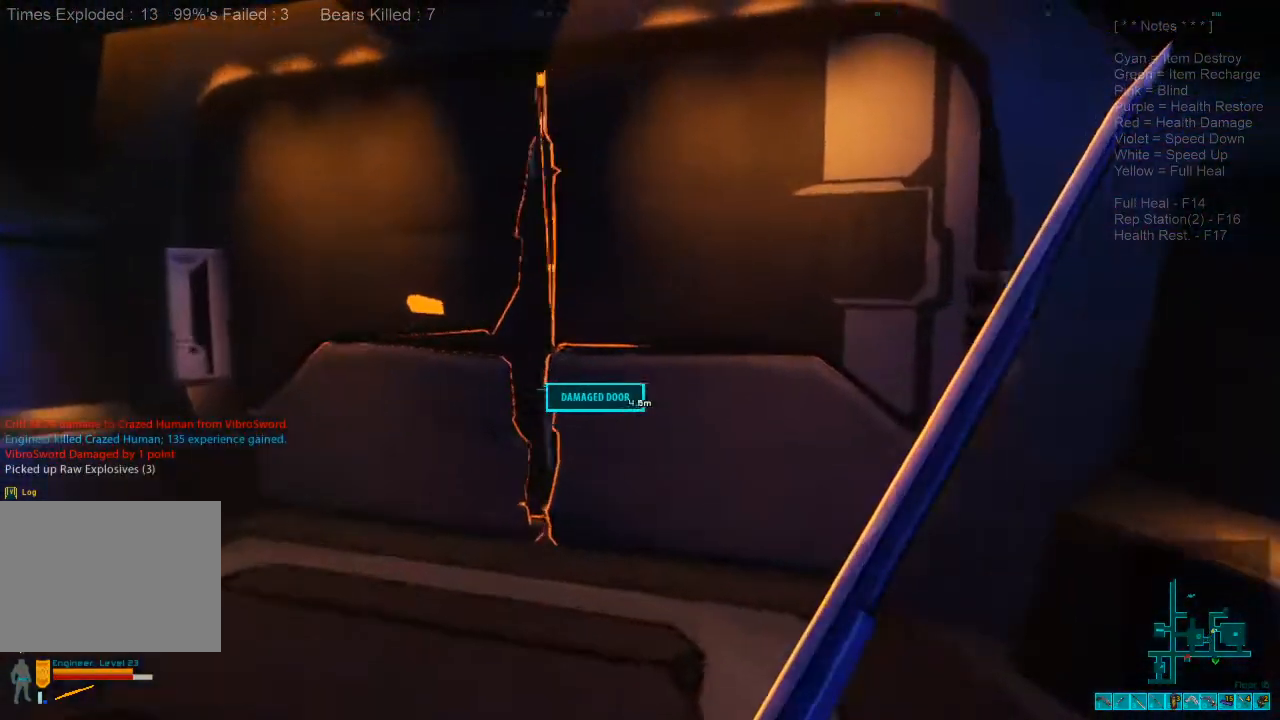
{"keys": [], "mouse": [], "events": [[100, "space", "down"], [167, "a", "up"], [200, "w", "up"], [233, "space", "up"]]}
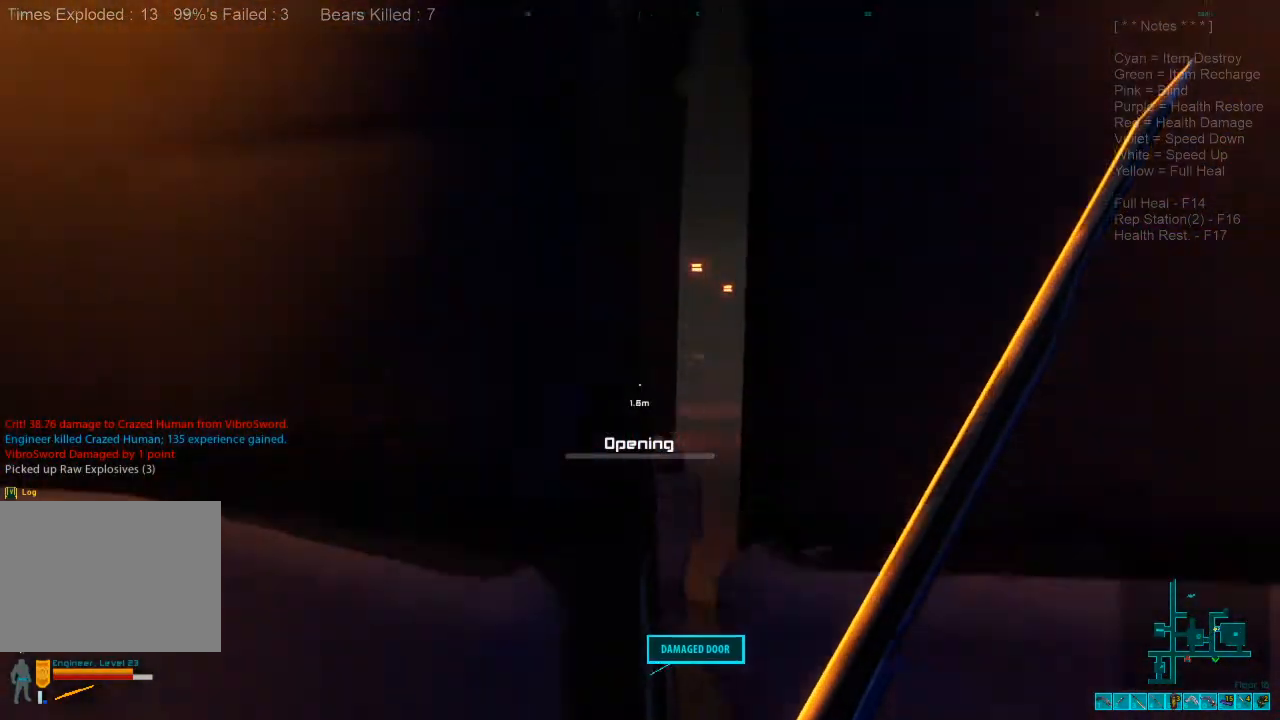
{"keys": [], "mouse": [], "events": []}
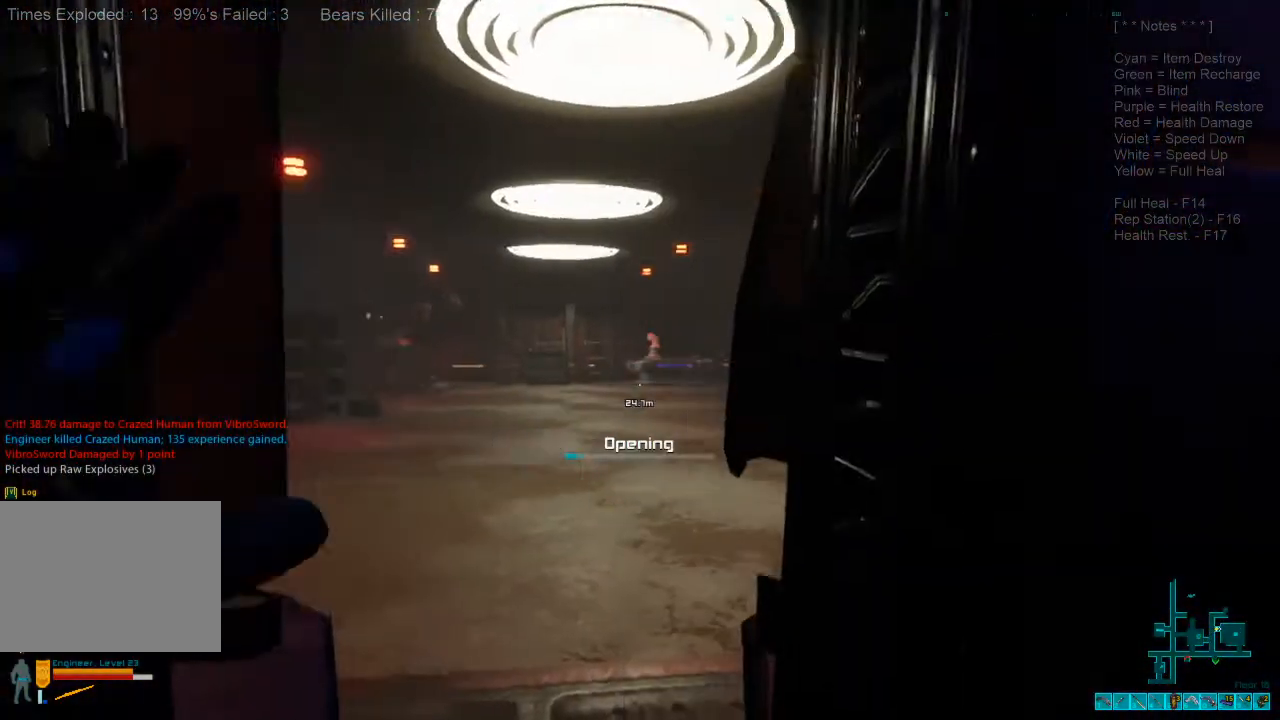
{"keys": [], "mouse": [], "events": []}
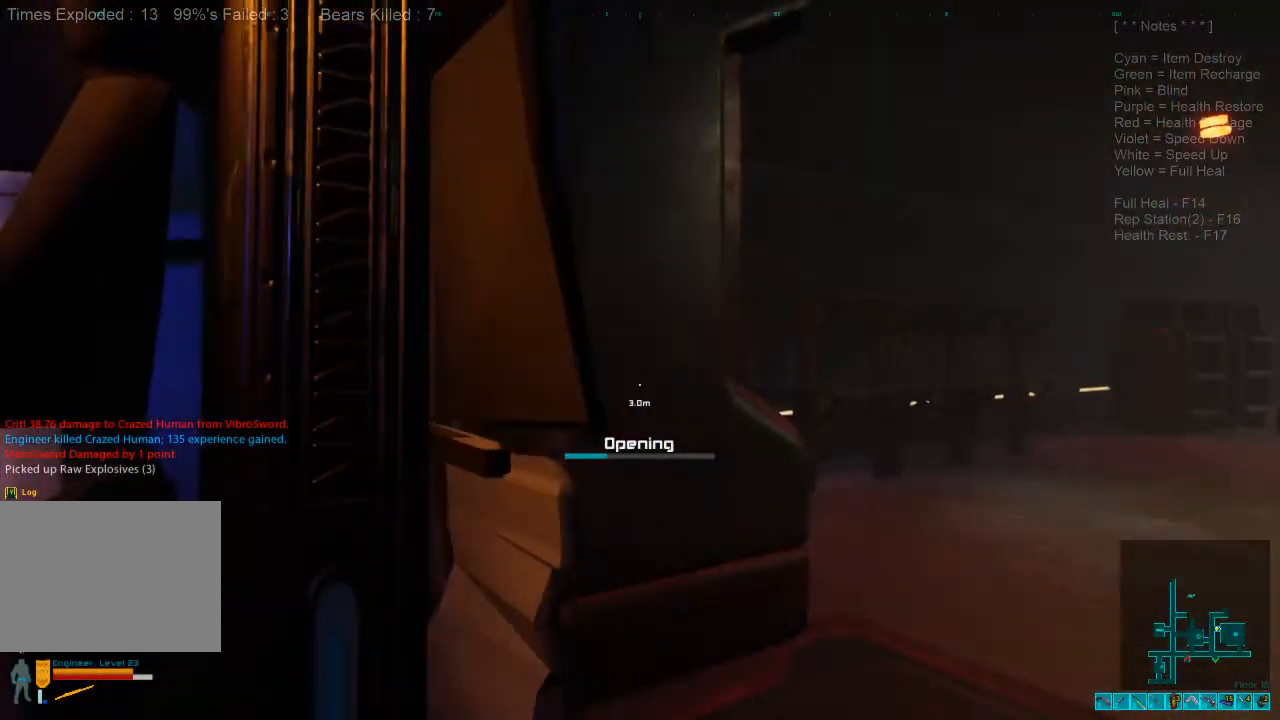
{"keys": [], "mouse": [], "events": []}
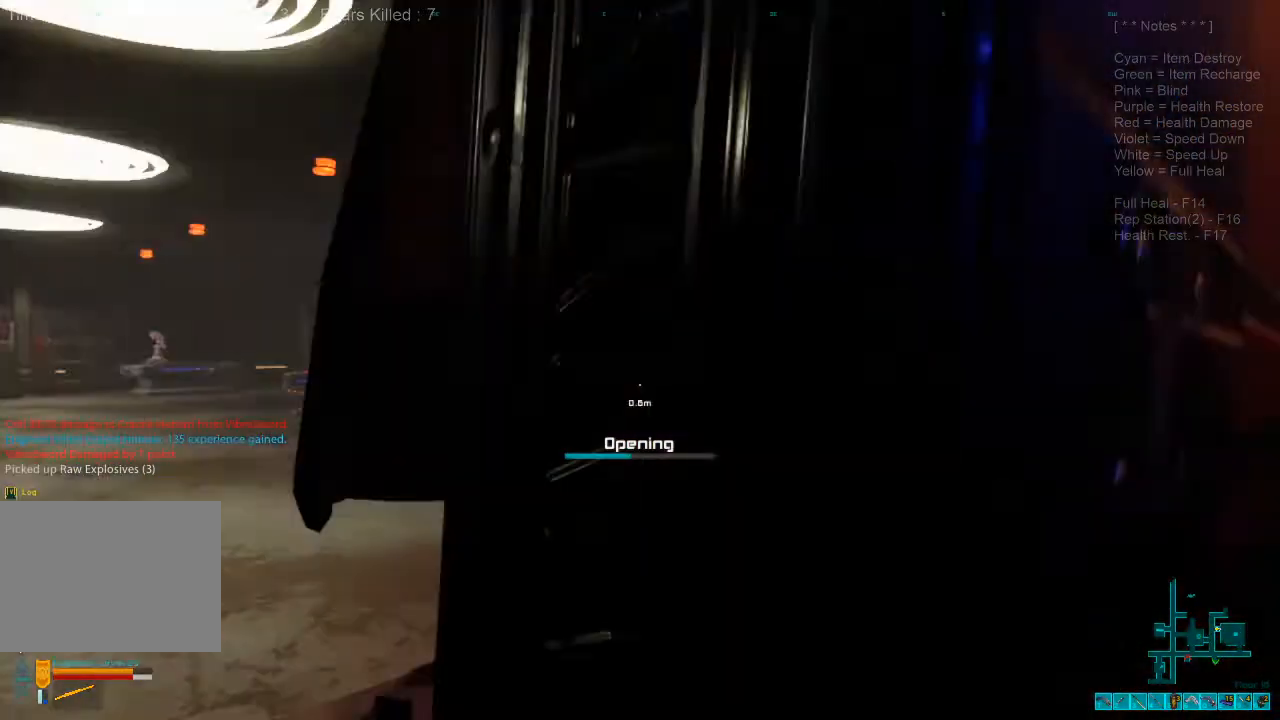
{"keys": [], "mouse": [], "events": []}
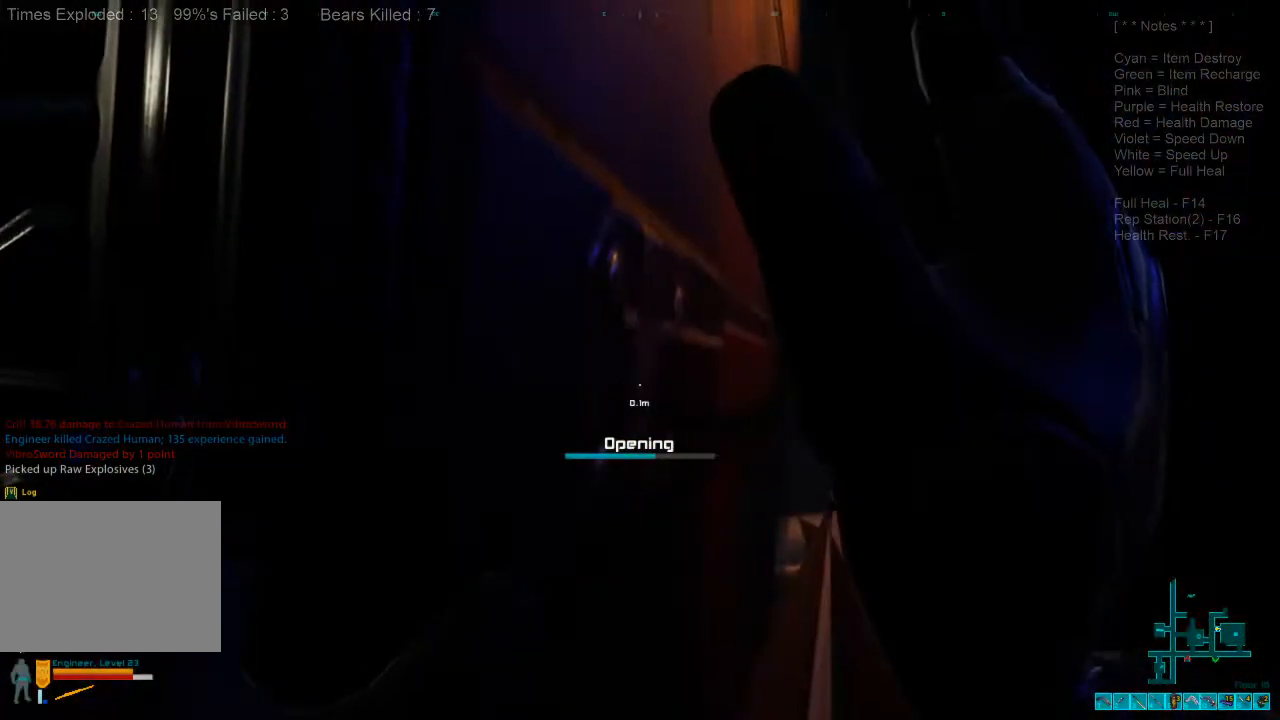
{"keys": [], "mouse": [], "events": []}
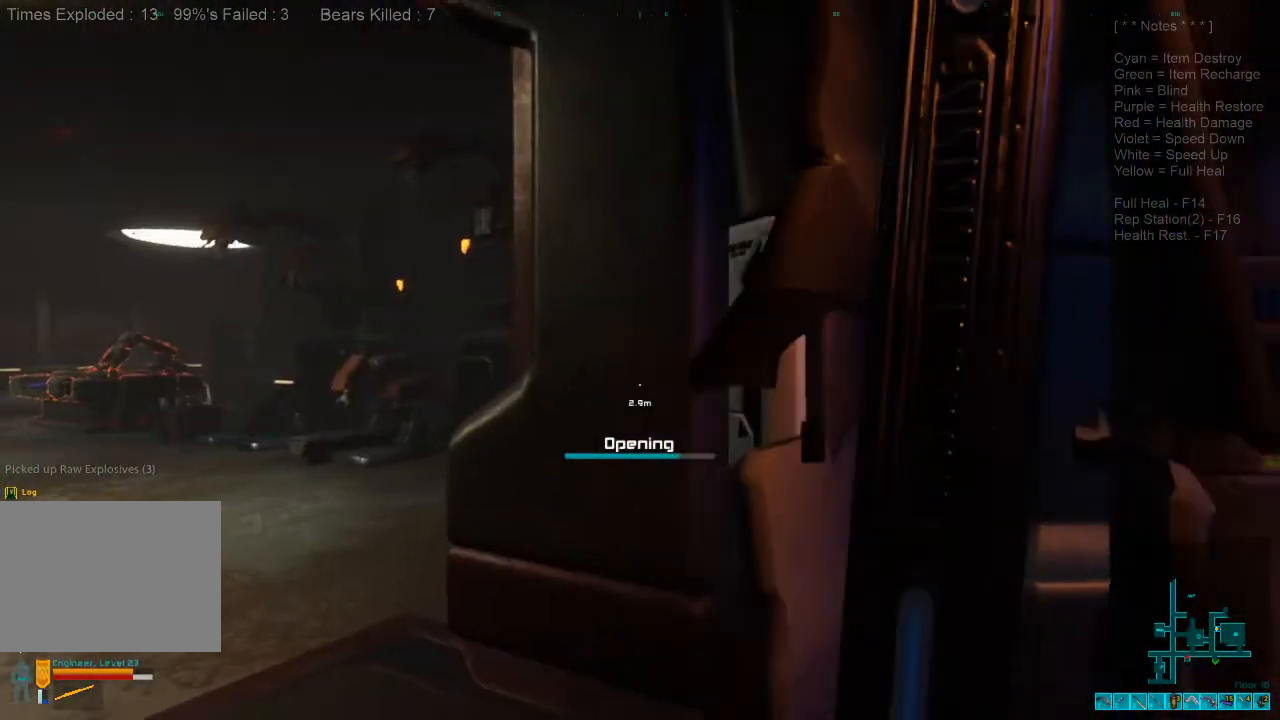
{"keys": [], "mouse": [], "events": []}
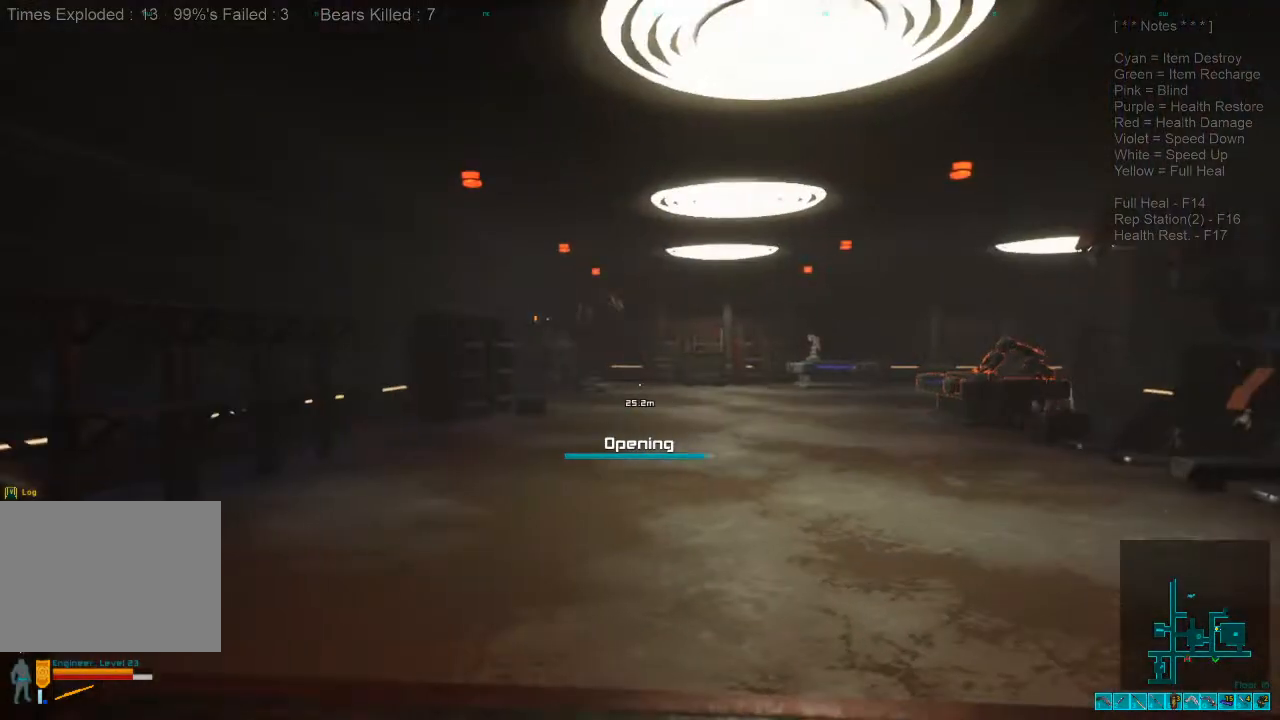
{"keys": [], "mouse": [], "events": []}
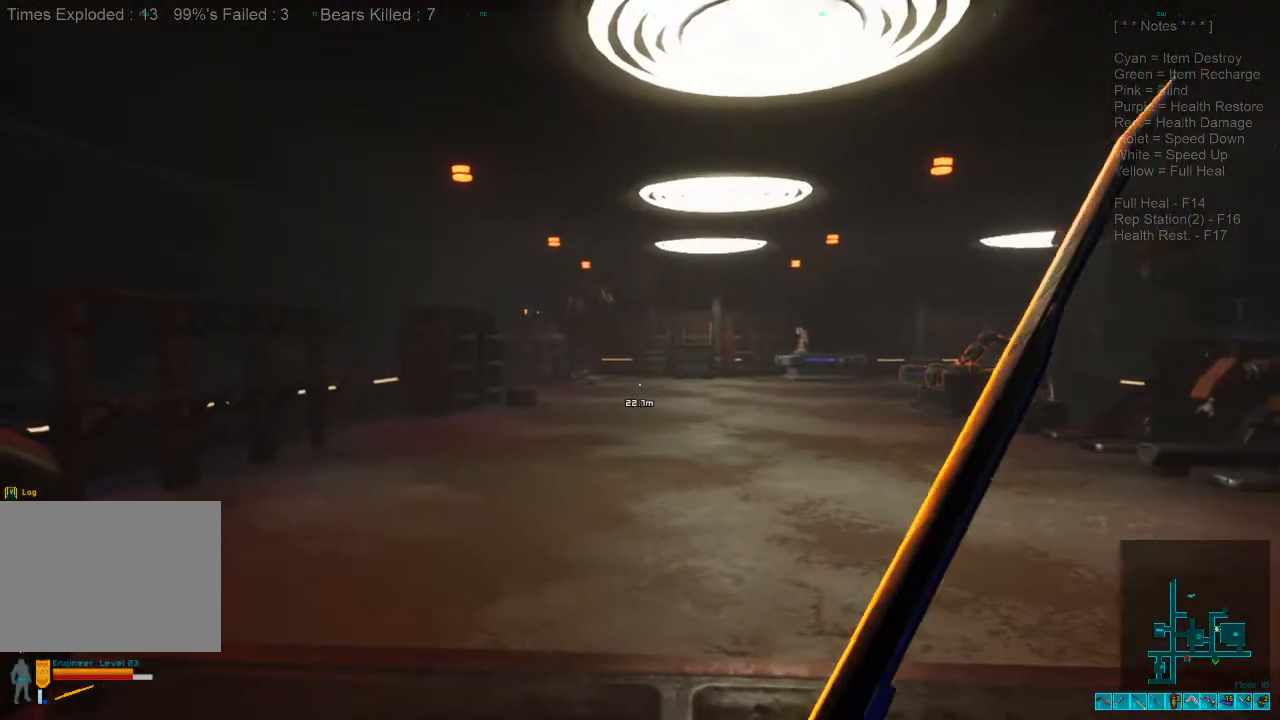
{"keys": ["w"], "mouse": [], "events": [[233, "w", "down"]]}
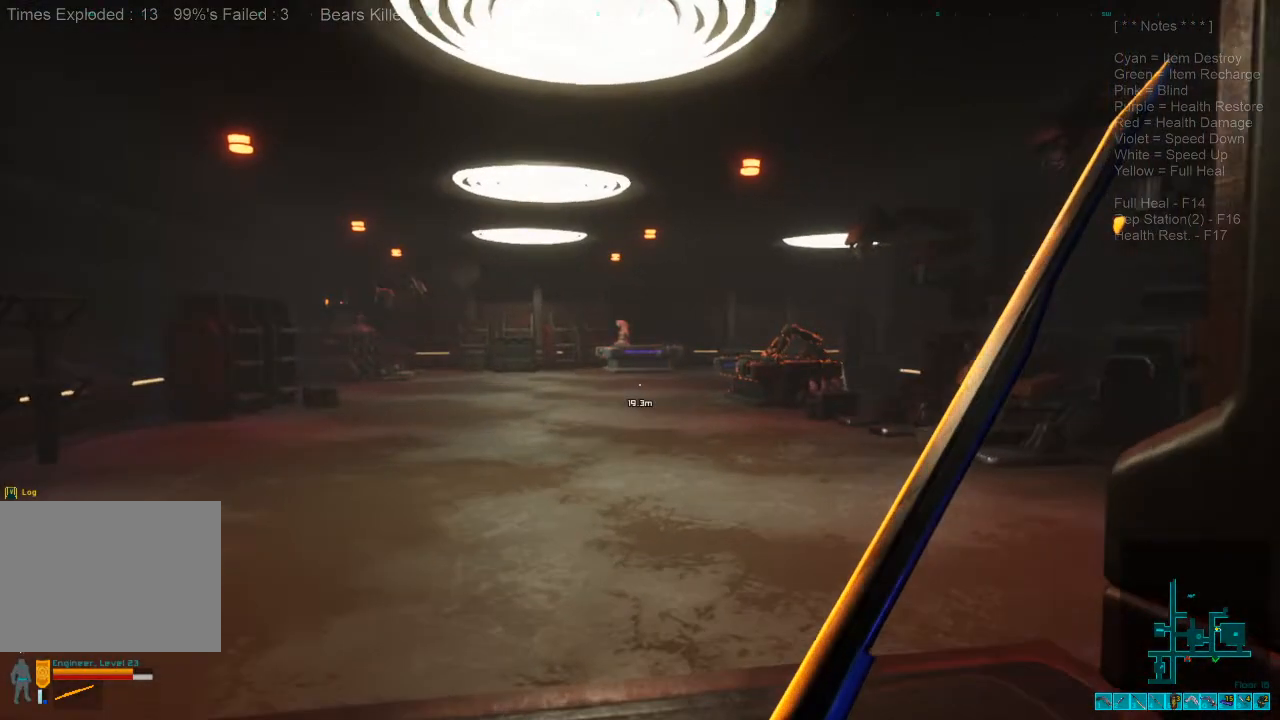
{"keys": ["w"], "mouse": [], "events": []}
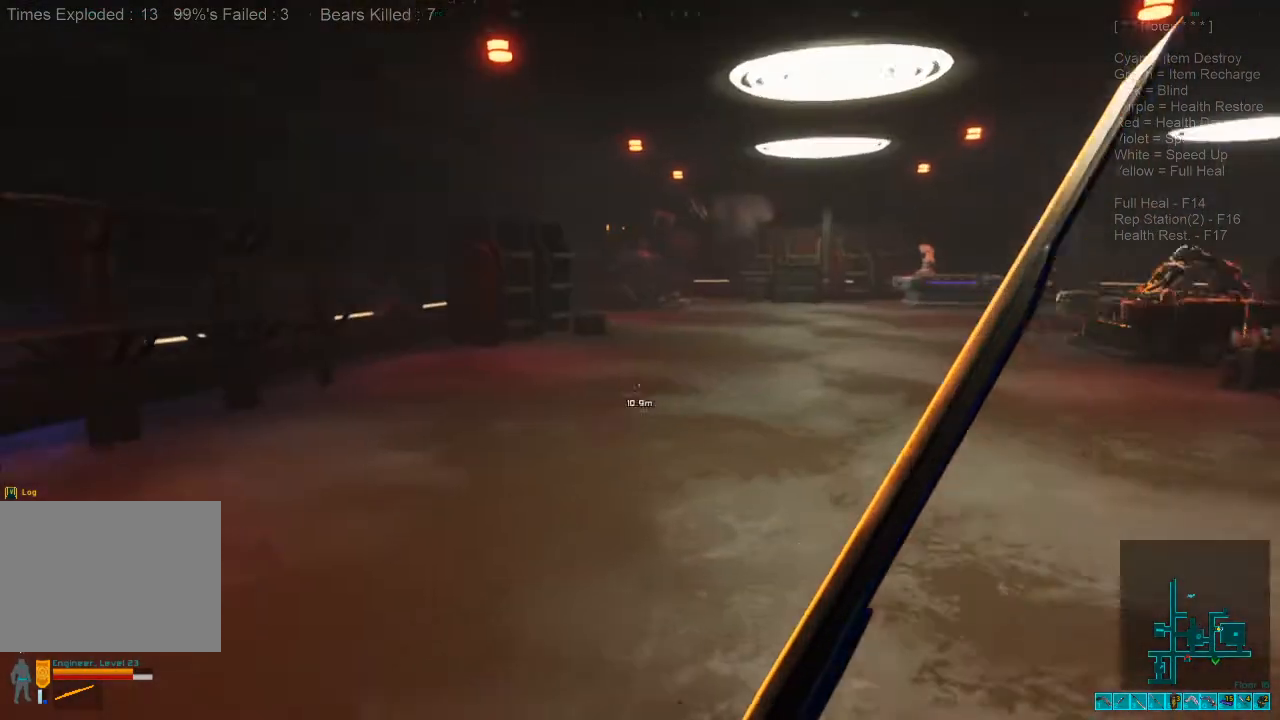
{"keys": ["w"], "mouse": [], "events": []}
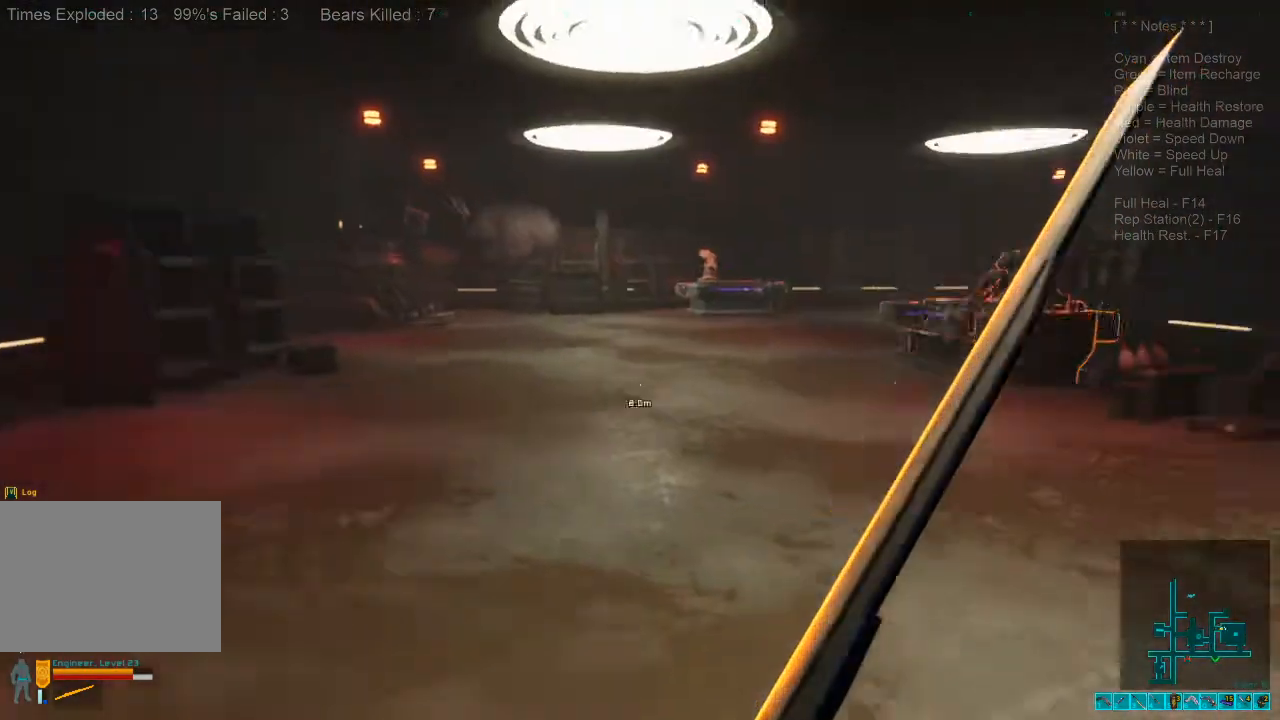
{"keys": ["a", "shift", "w"], "mouse": [], "events": [[33, "shift", "down"], [433, "a", "down"]]}
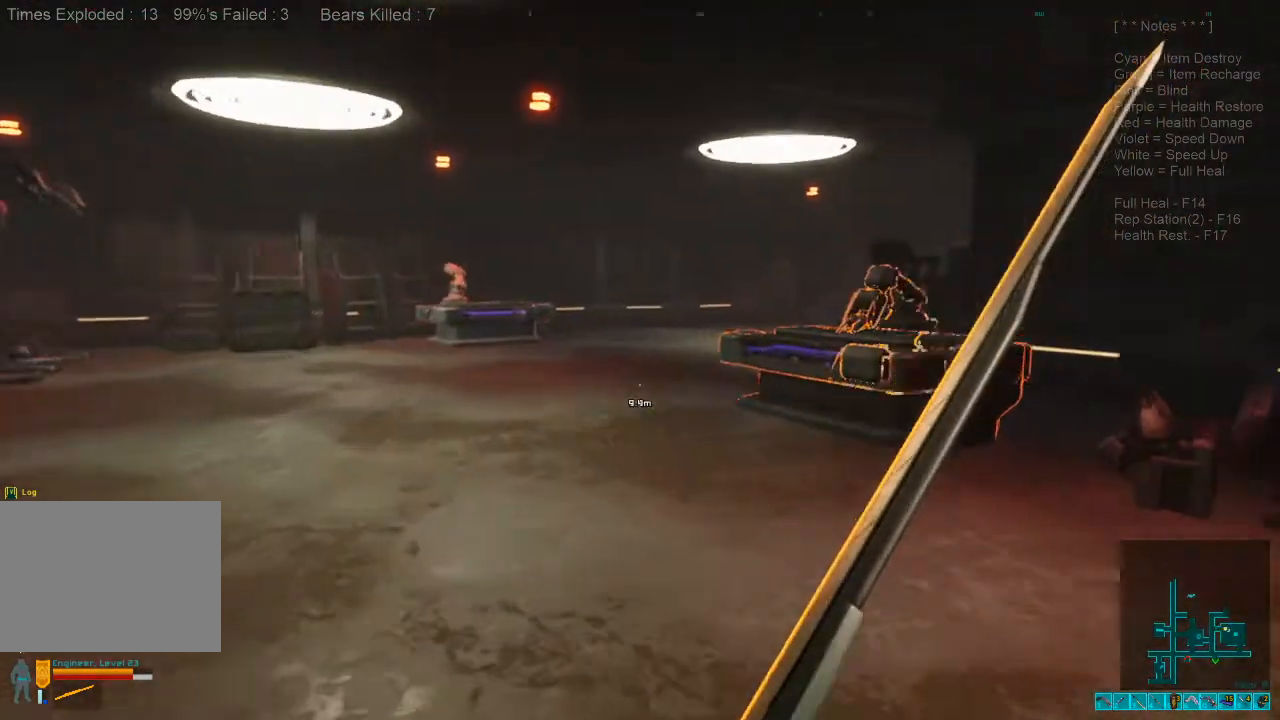
{"keys": ["a", "shift", "w"], "mouse": [], "events": []}
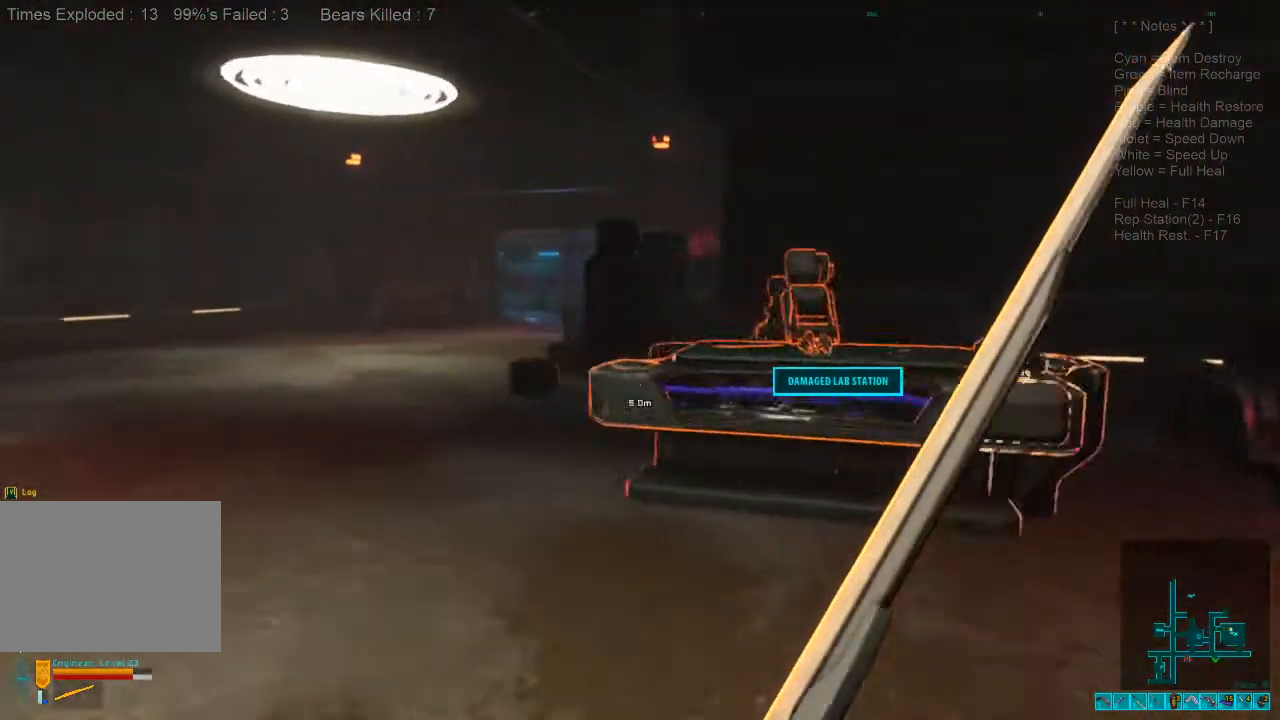
{"keys": ["a", "shift", "w"], "mouse": [], "events": [[133, "a", "up"], [400, "a", "down"]]}
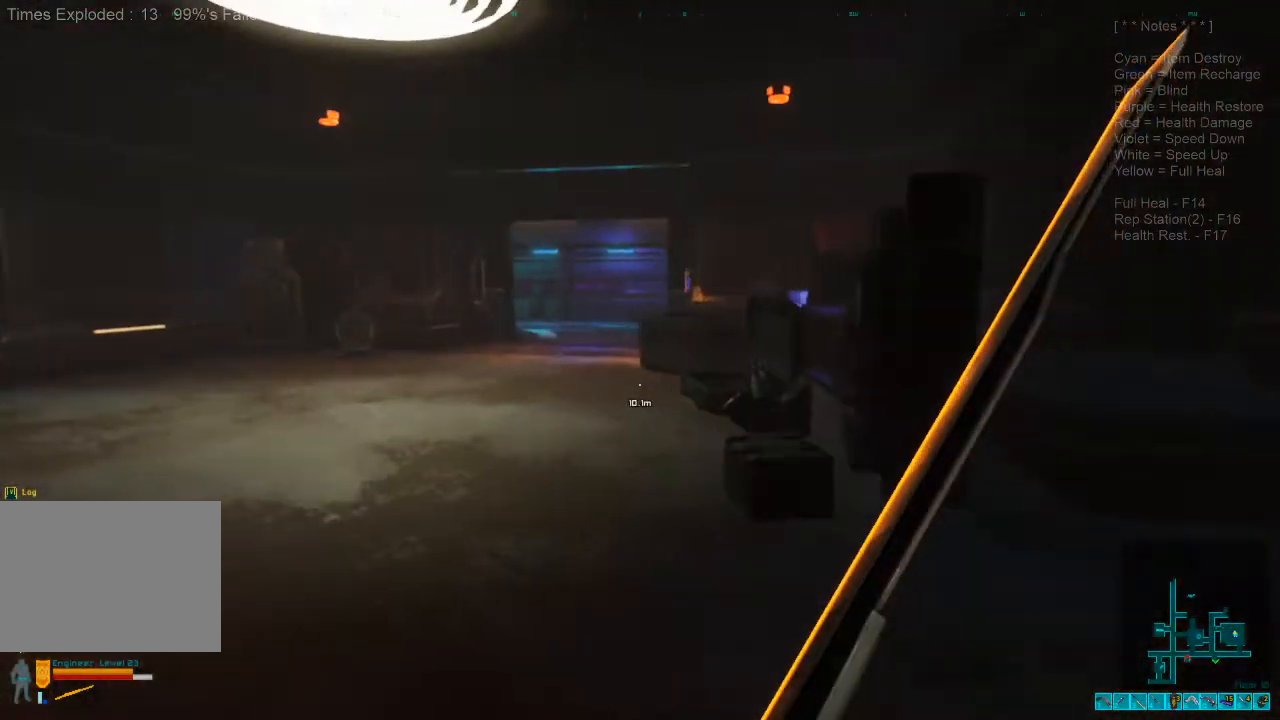
{"keys": ["w"], "mouse": [], "events": [[167, "shift", "up"], [433, "a", "up"]]}
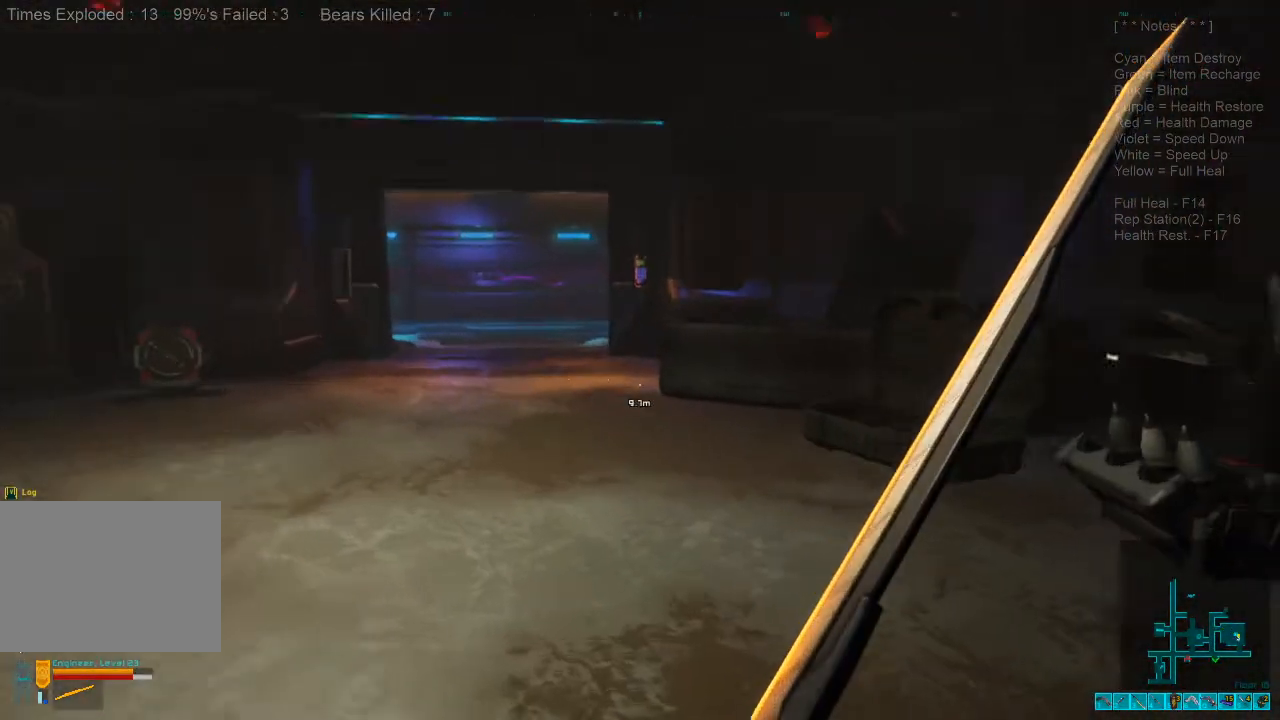
{"keys": ["d", "w"], "mouse": [], "events": [[100, "d", "down"]]}
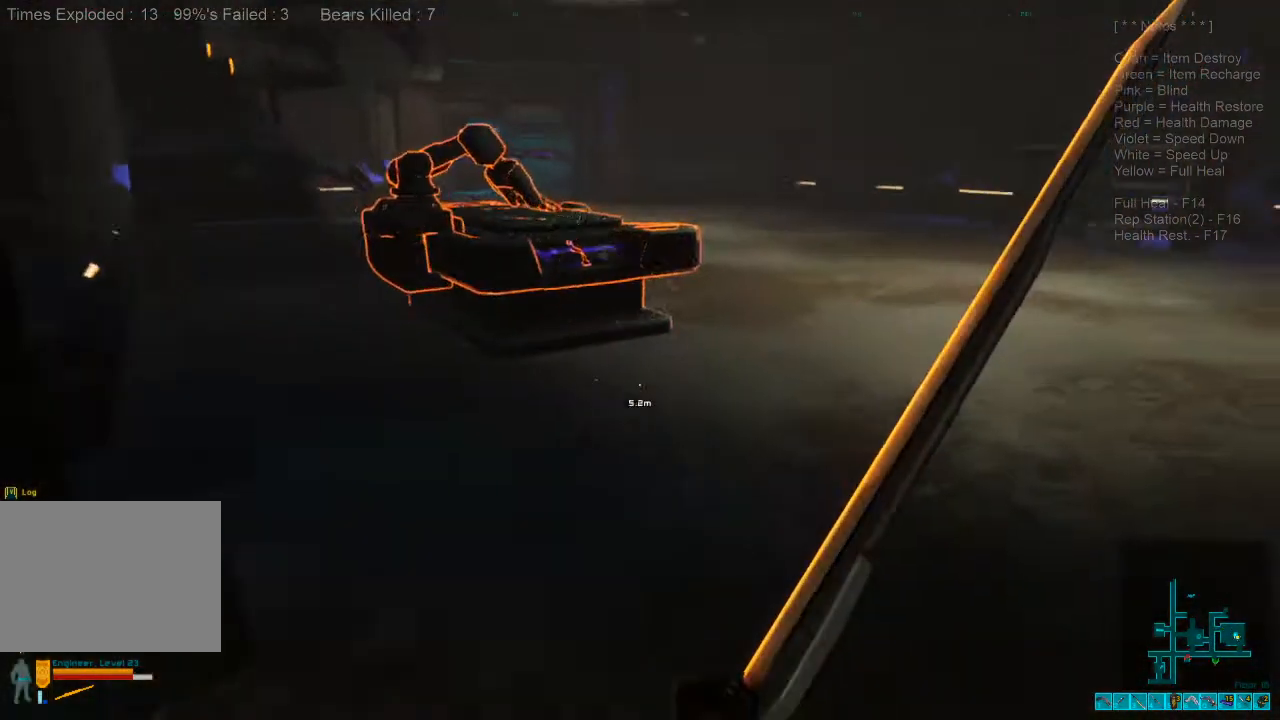
{"keys": ["shift", "w"], "mouse": [], "events": [[200, "caps_lock", "down"], [300, "caps_lock", "up"], [367, "d", "up"], [500, "shift", "down"]]}
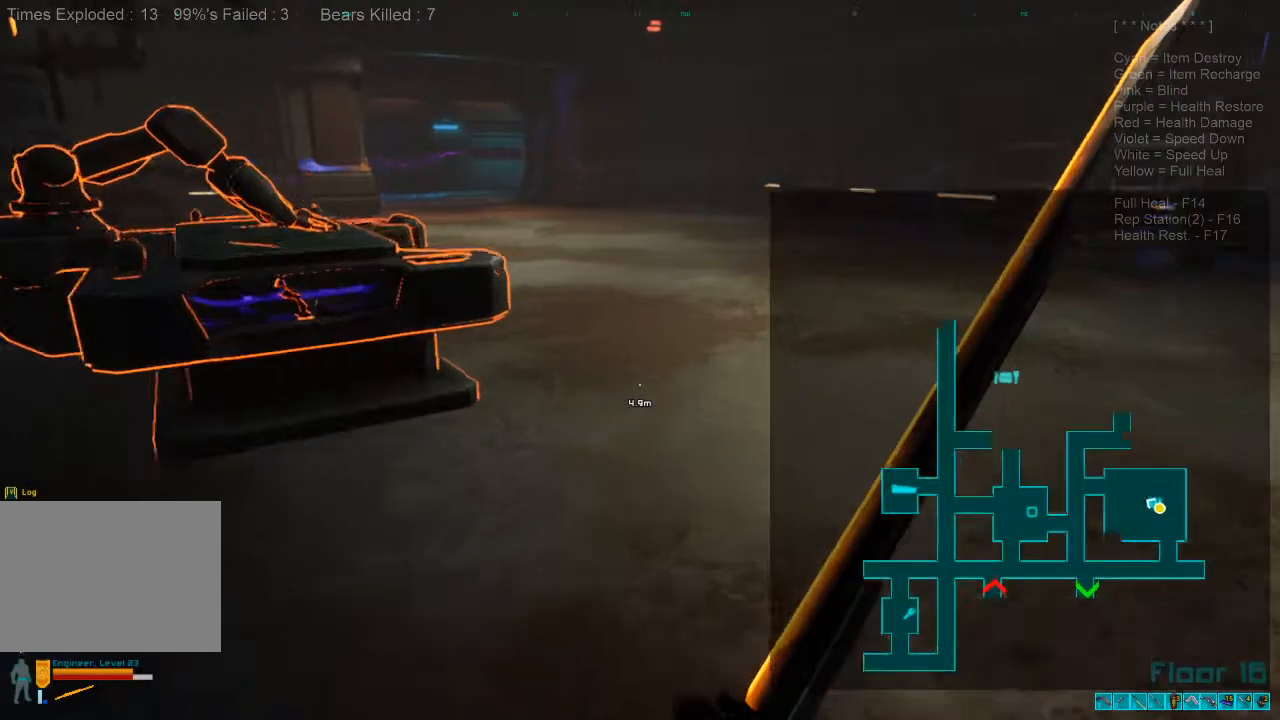
{"keys": ["shift", "w"], "mouse": [], "events": []}
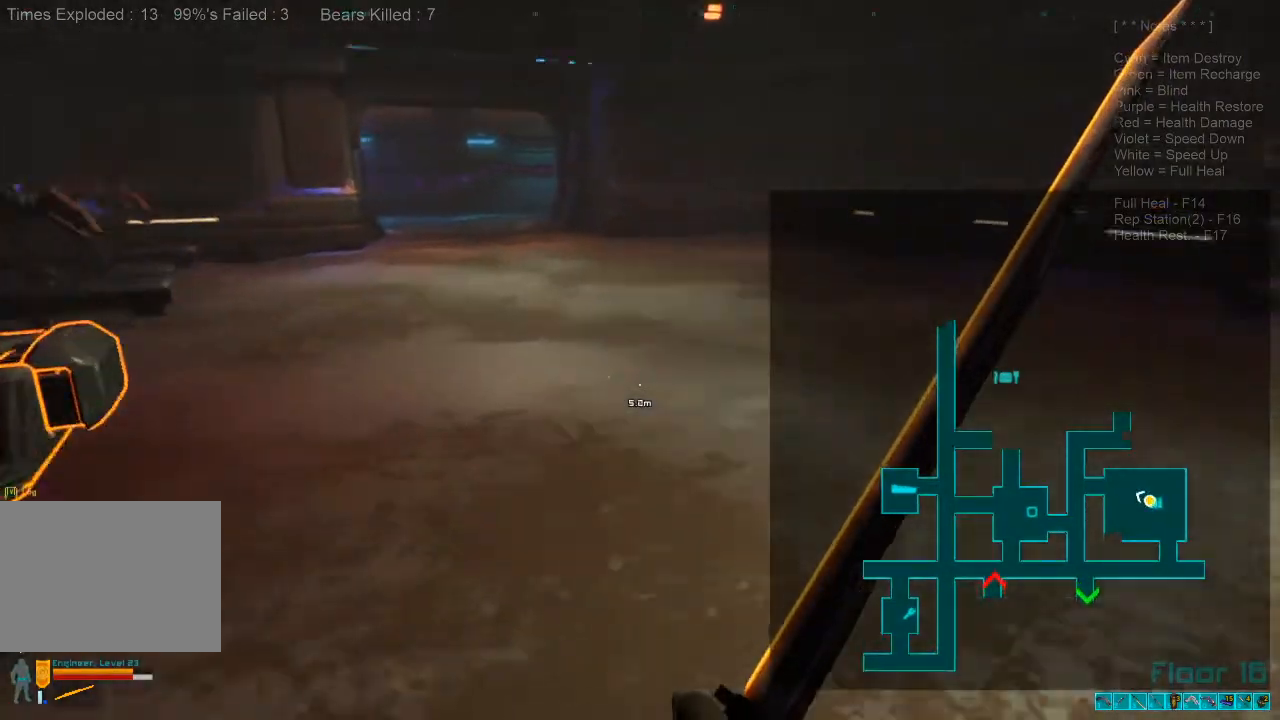
{"keys": ["shift", "w"], "mouse": [], "events": []}
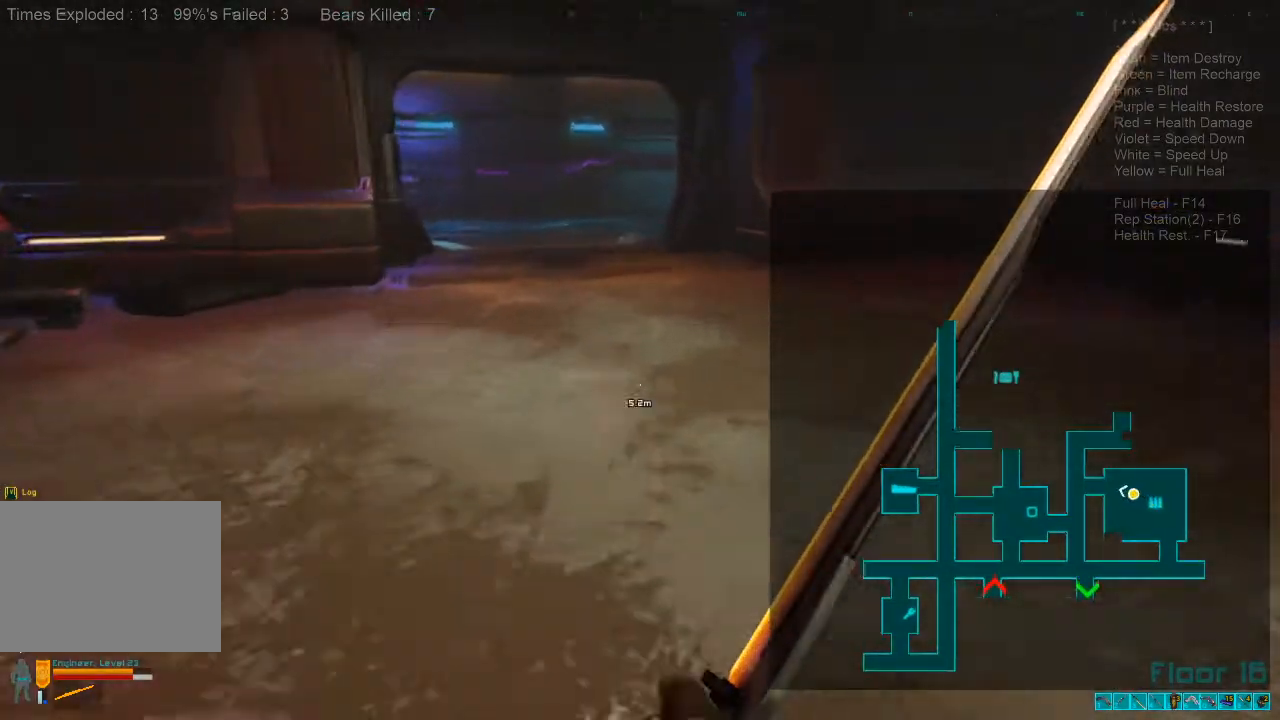
{"keys": ["shift", "w"], "mouse": [], "events": []}
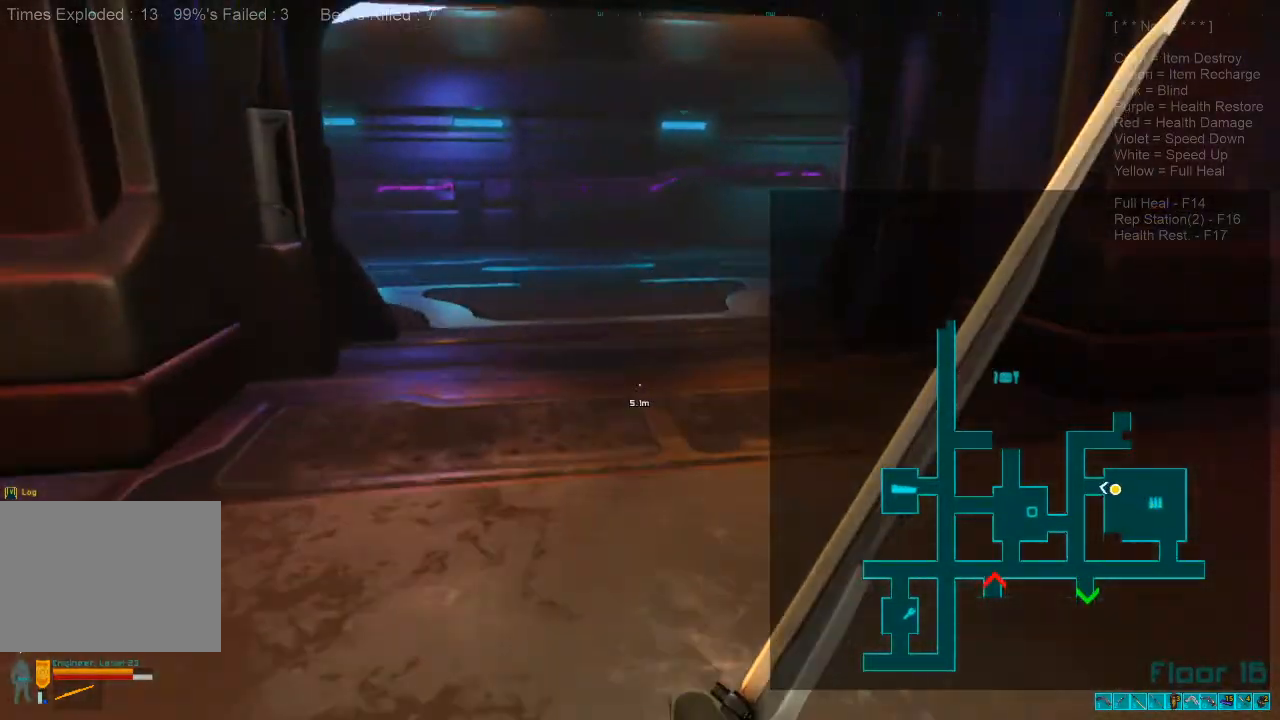
{"keys": ["a", "shift", "w"], "mouse": [], "events": [[300, "a", "down"]]}
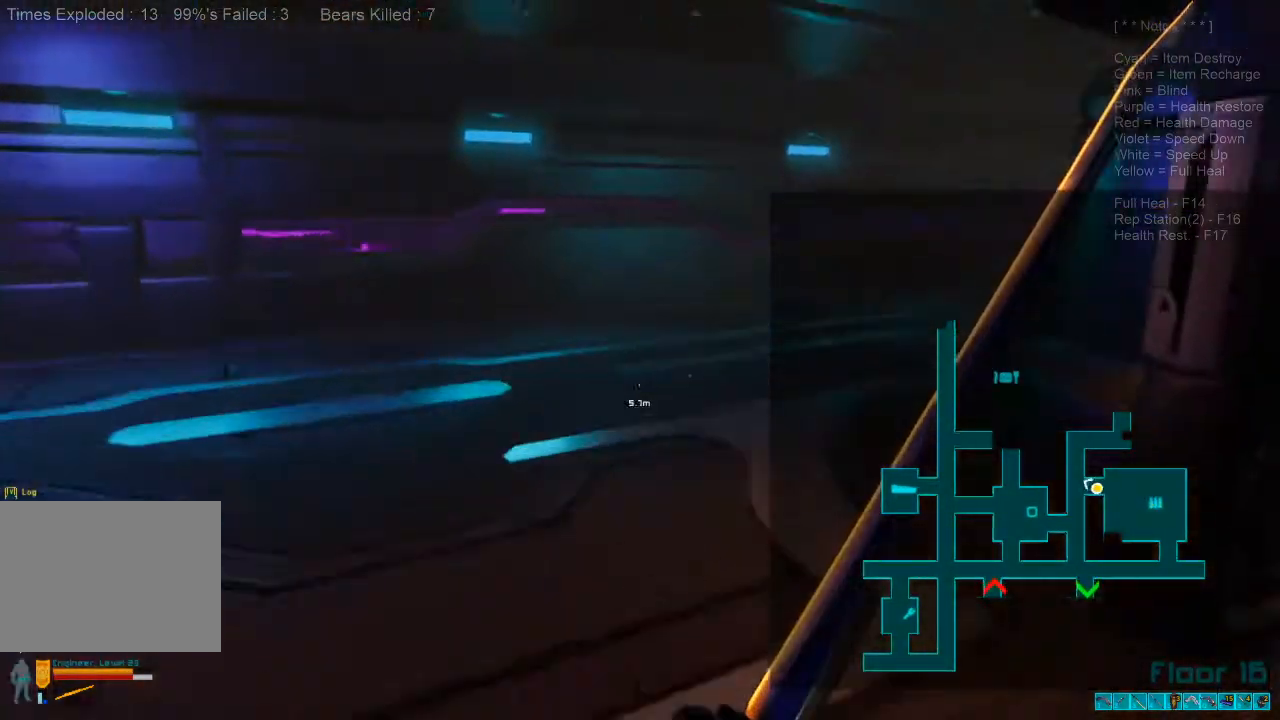
{"keys": ["shift", "w"], "mouse": [], "events": [[33, "a", "up"], [200, "a", "down"], [233, "s", "down"], [267, "a", "up"], [267, "s", "up"]]}
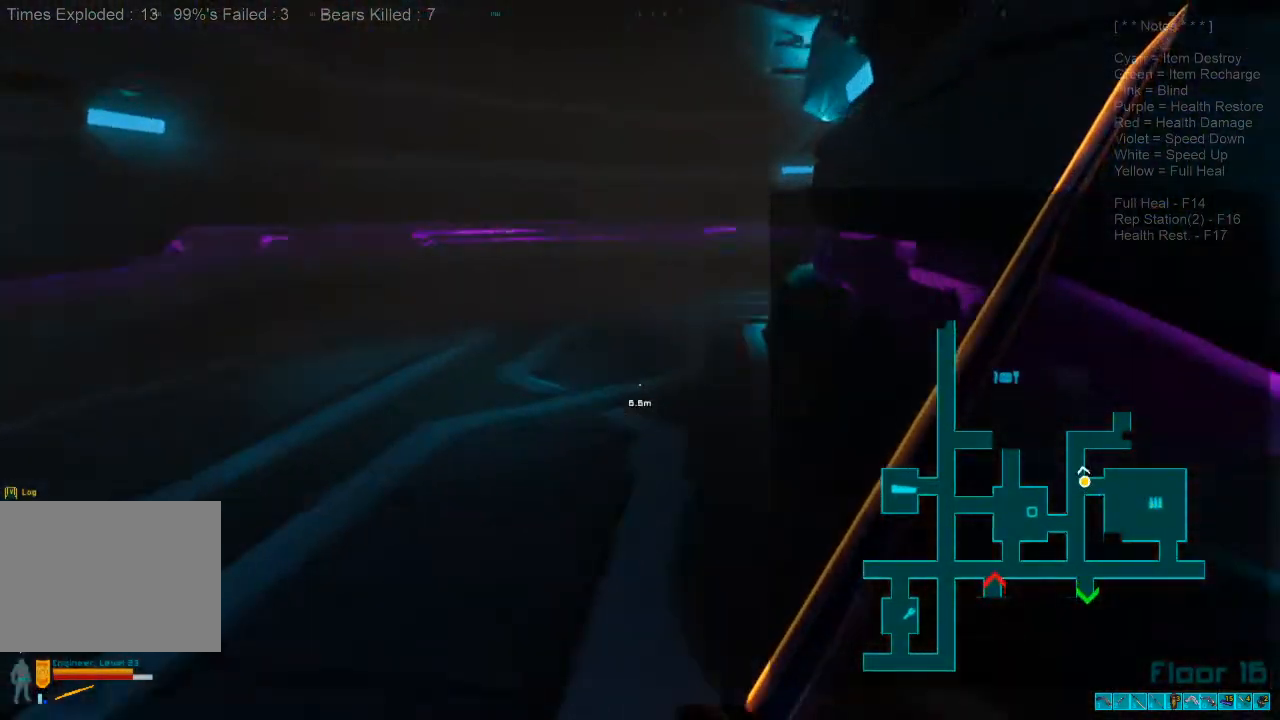
{"keys": ["a", "shift", "w"], "mouse": [], "events": [[100, "a", "down"], [267, "a", "up"], [467, "a", "down"]]}
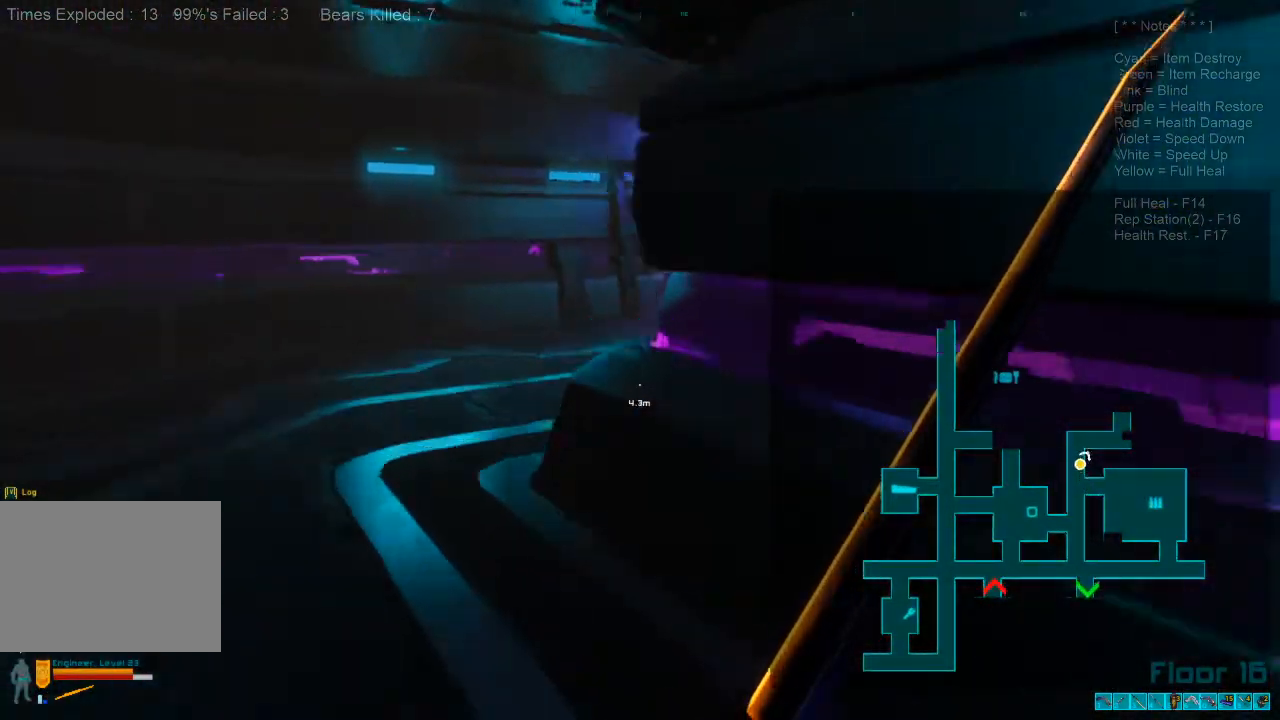
{"keys": ["w"], "mouse": [], "events": [[400, "a", "up"], [433, "shift", "up"]]}